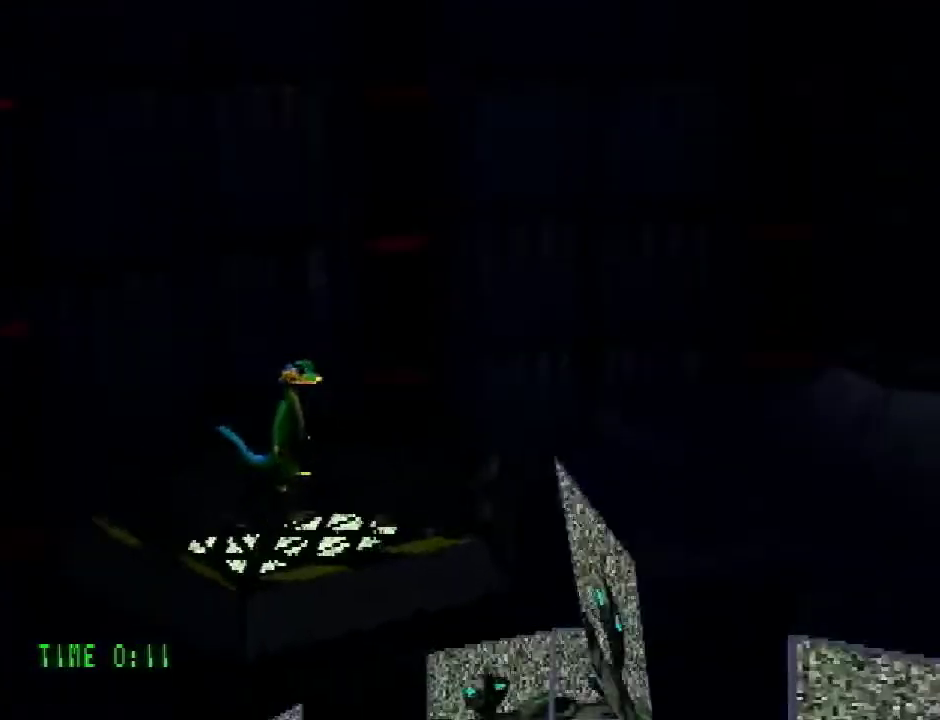
Gameplay with a controller (PlayStation layout); each line is a JSON object with the inputs held at the frame after it. "events" lists button and stick changes between this image and that frame as [ms after this image, input, new state], when the widget could be followed in between. Not read: L3 R3.
{"buttons": ["DPAD_RIGHT"], "events": [[17, "DPAD_RIGHT", "down"], [117, "DPAD_RIGHT", "up"], [484, "DPAD_RIGHT", "down"]]}
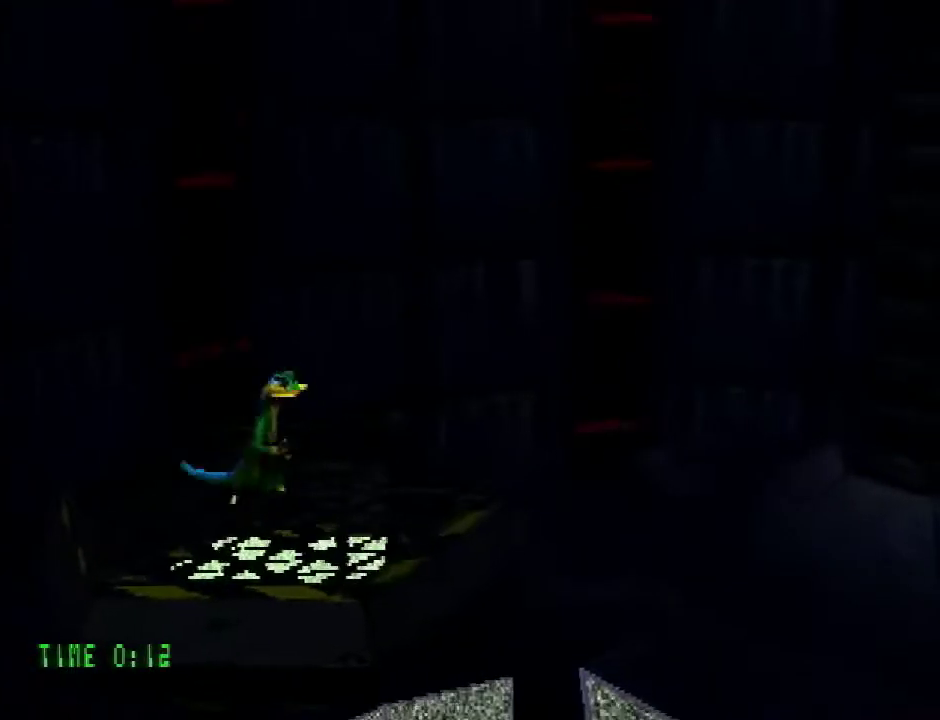
{"buttons": ["DPAD_RIGHT"], "events": [[50, "DPAD_RIGHT", "up"], [433, "DPAD_RIGHT", "down"]]}
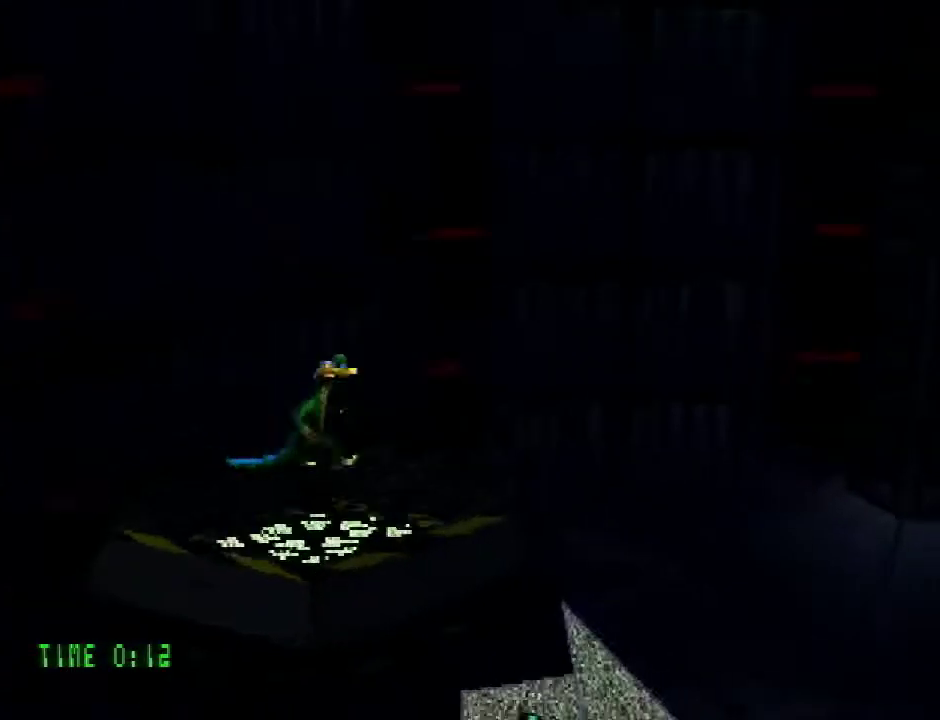
{"buttons": ["DPAD_RIGHT"], "events": [[17, "DPAD_RIGHT", "up"], [450, "DPAD_RIGHT", "down"]]}
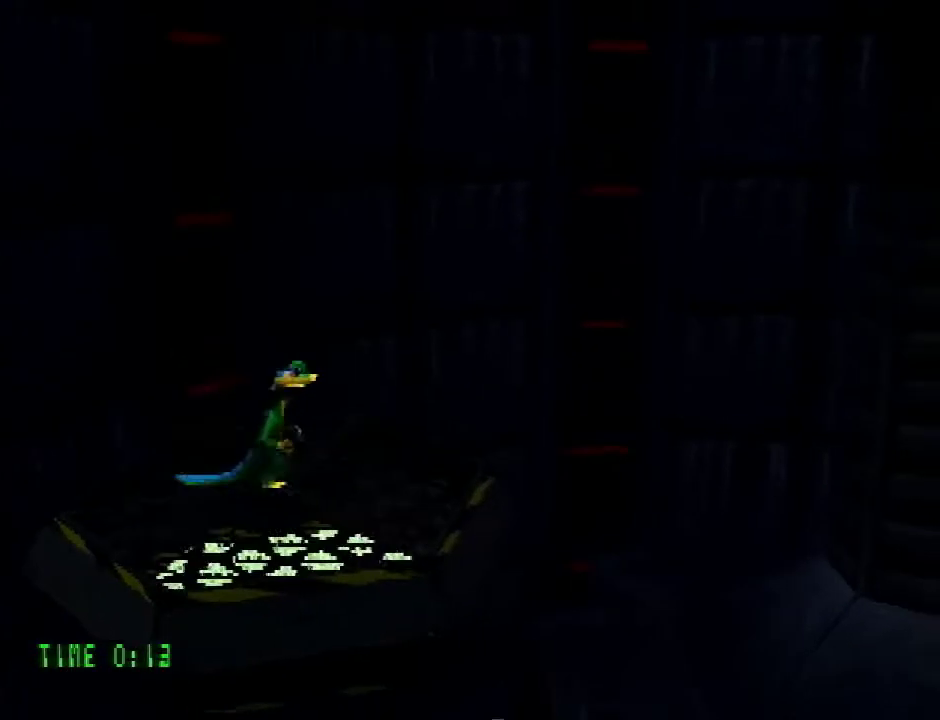
{"buttons": ["DPAD_RIGHT"], "events": [[33, "DPAD_RIGHT", "up"], [433, "DPAD_RIGHT", "down"]]}
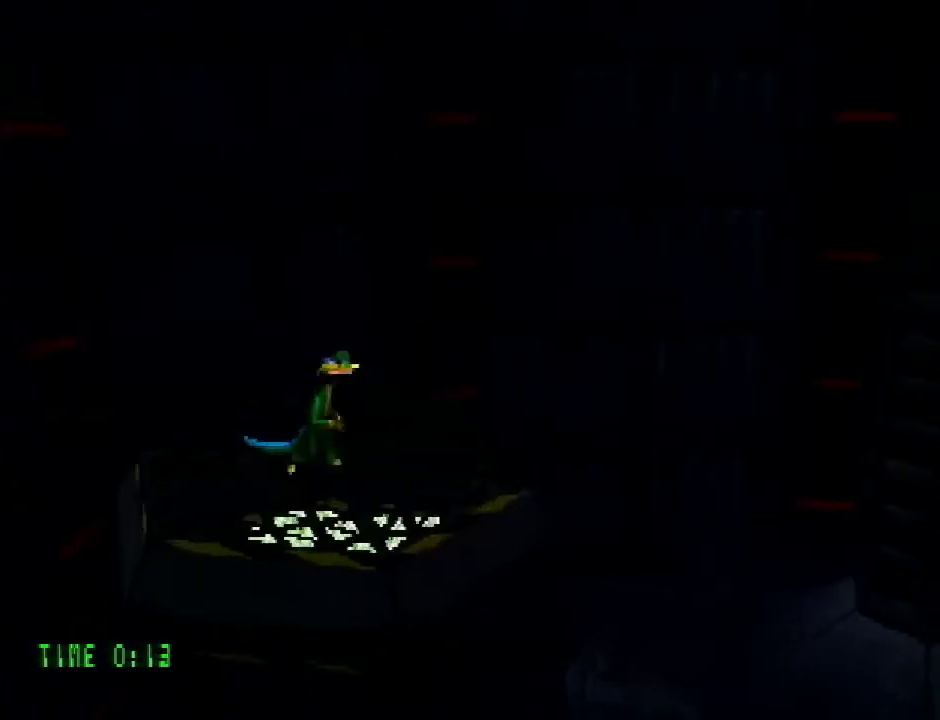
{"buttons": ["DPAD_RIGHT"], "events": [[33, "DPAD_RIGHT", "up"], [417, "DPAD_RIGHT", "down"]]}
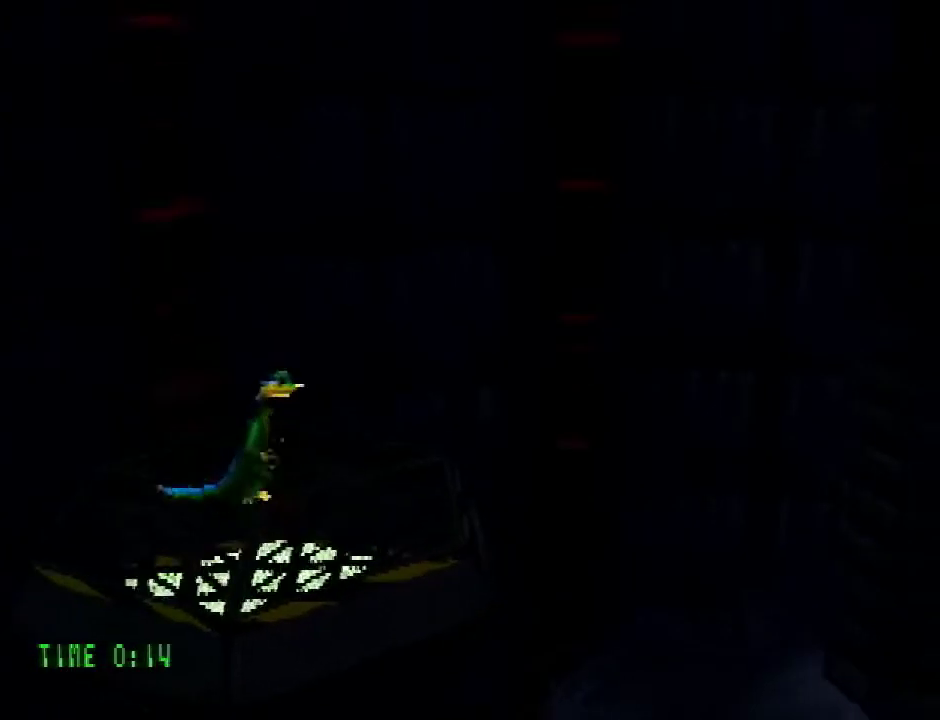
{"buttons": ["DPAD_RIGHT"], "events": [[33, "DPAD_RIGHT", "up"], [450, "DPAD_RIGHT", "down"]]}
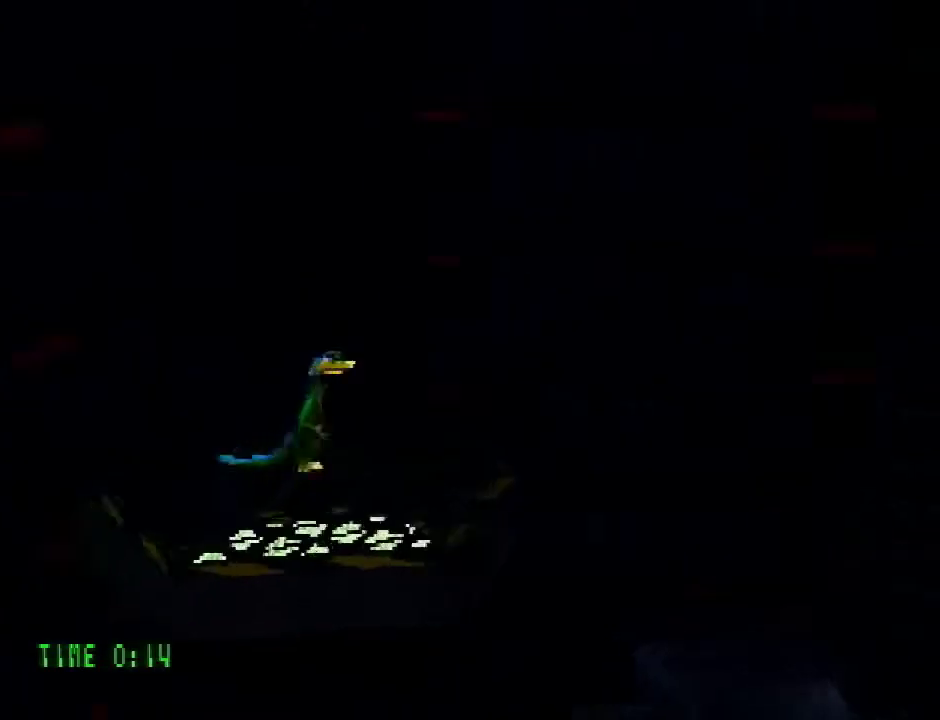
{"buttons": ["DPAD_RIGHT"], "events": [[33, "DPAD_RIGHT", "up"], [400, "DPAD_RIGHT", "down"]]}
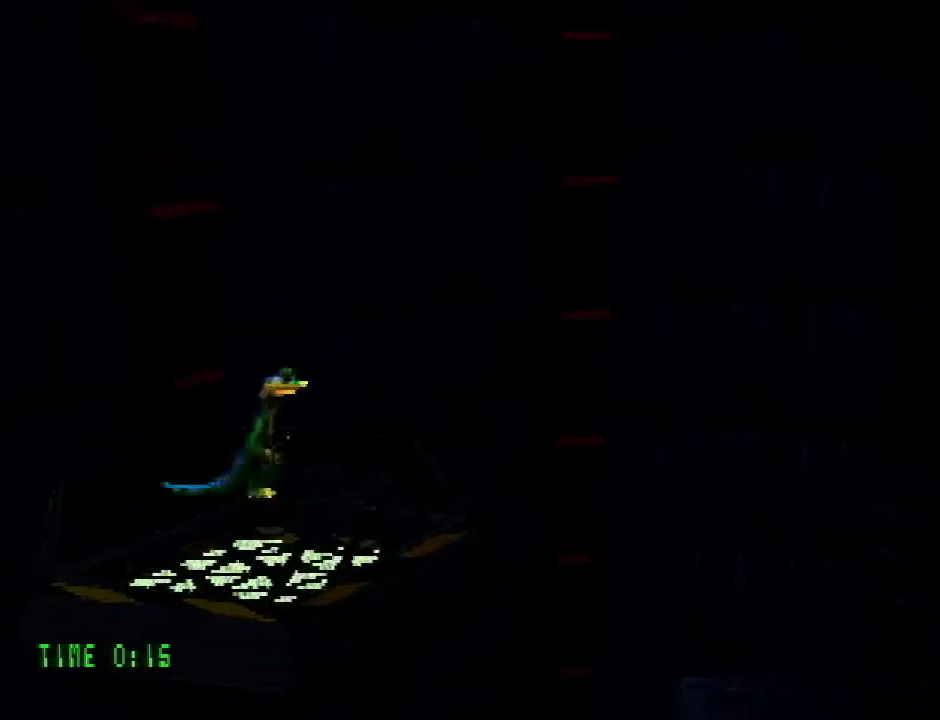
{"buttons": [], "events": [[16, "DPAD_RIGHT", "up"], [367, "DPAD_RIGHT", "down"], [483, "DPAD_RIGHT", "up"]]}
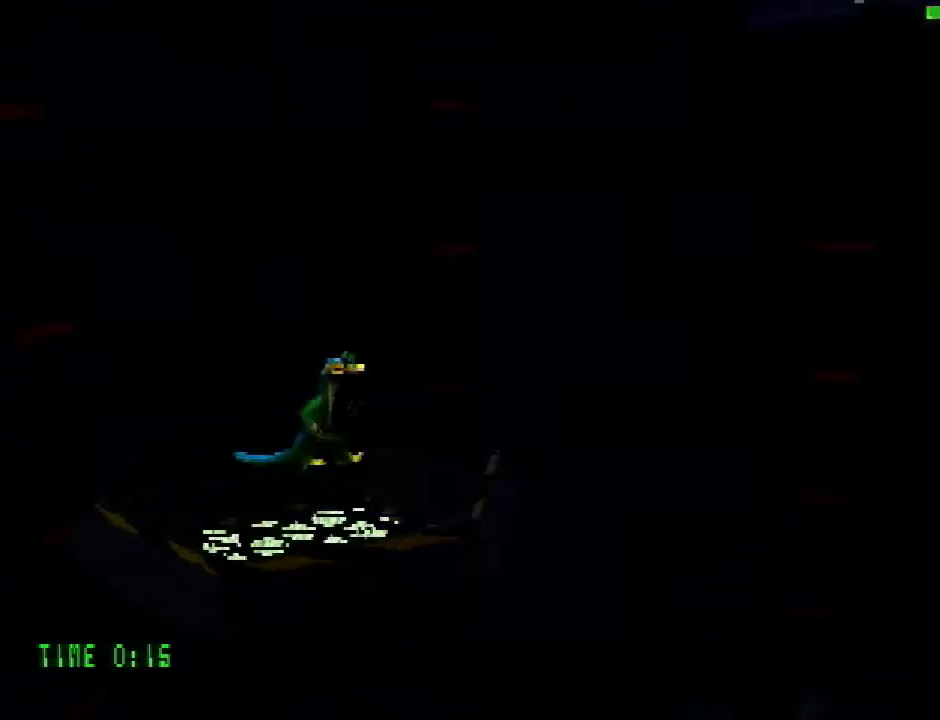
{"buttons": ["DPAD_DOWN", "DPAD_LEFT"], "events": [[150, "DPAD_RIGHT", "down"], [217, "DPAD_UP", "down"], [267, "DPAD_RIGHT", "up"], [334, "DPAD_LEFT", "down"], [400, "DPAD_UP", "up"], [484, "DPAD_DOWN", "down"]]}
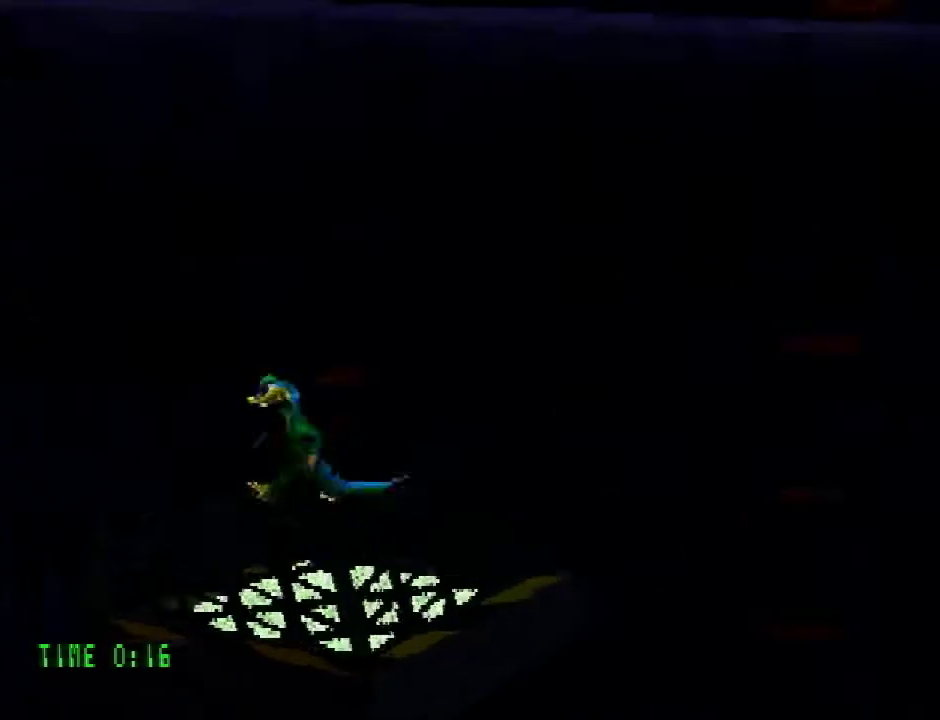
{"buttons": ["CROSS", "DPAD_DOWN", "DPAD_RIGHT"], "events": [[16, "DPAD_LEFT", "up"], [33, "DPAD_RIGHT", "down"], [133, "DPAD_DOWN", "up"], [467, "CROSS", "down"], [467, "DPAD_DOWN", "down"]]}
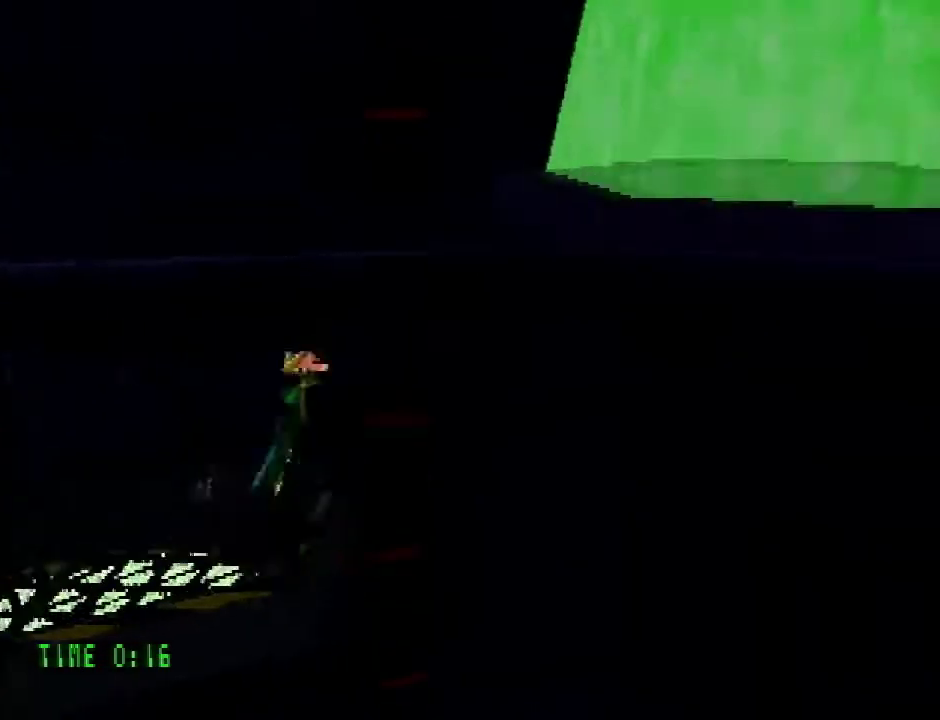
{"buttons": ["DPAD_DOWN", "DPAD_RIGHT"], "events": [[150, "DPAD_DOWN", "up"], [300, "DPAD_DOWN", "down"], [467, "CROSS", "up"]]}
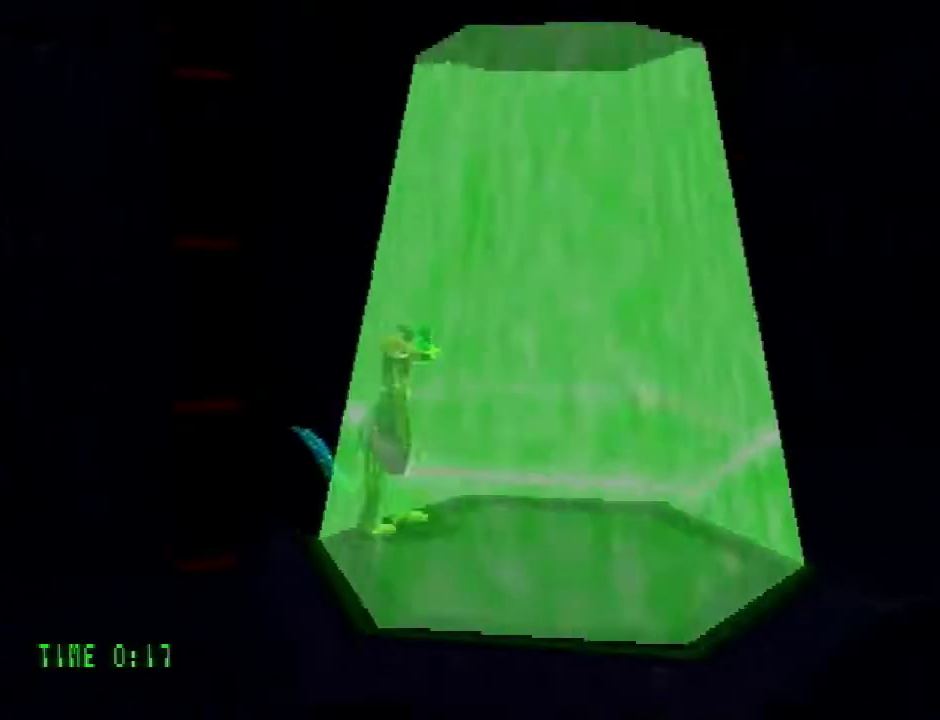
{"buttons": [], "events": [[133, "DPAD_DOWN", "up"], [133, "DPAD_RIGHT", "up"]]}
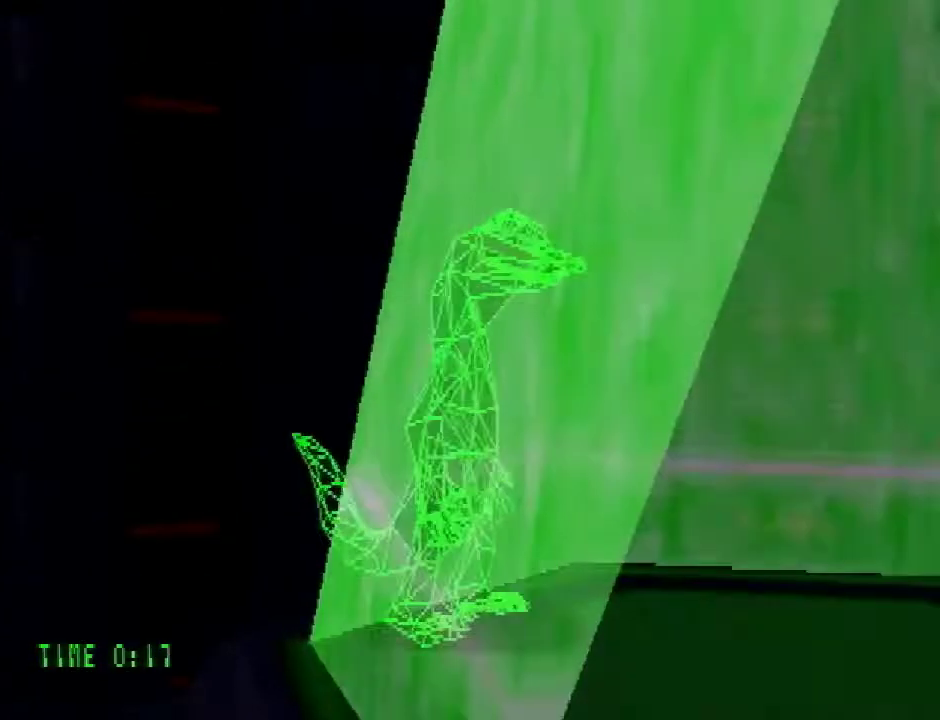
{"buttons": [], "events": []}
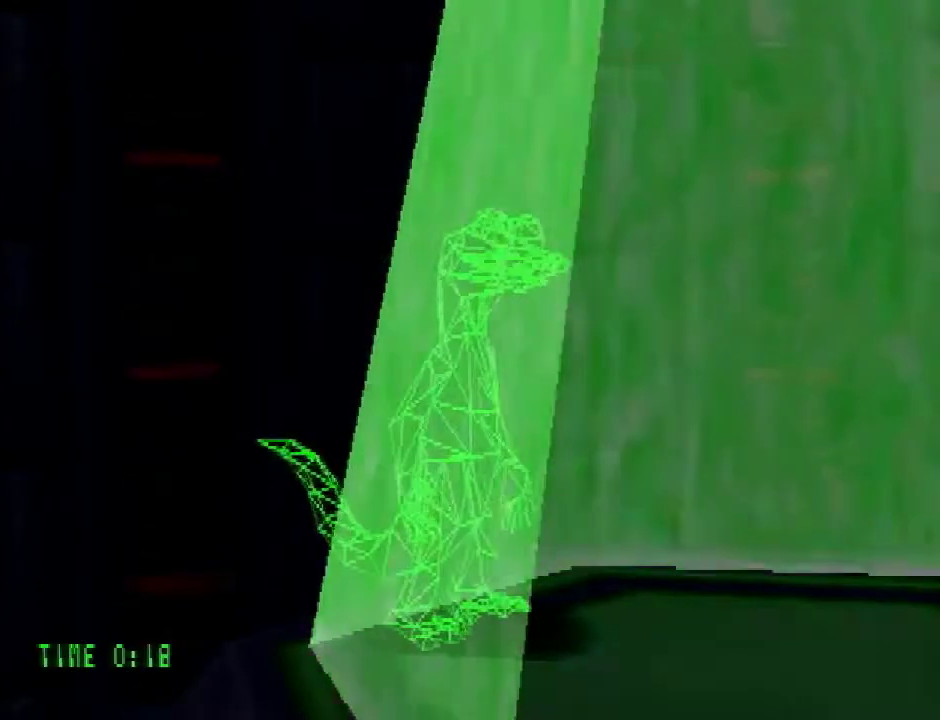
{"buttons": [], "events": []}
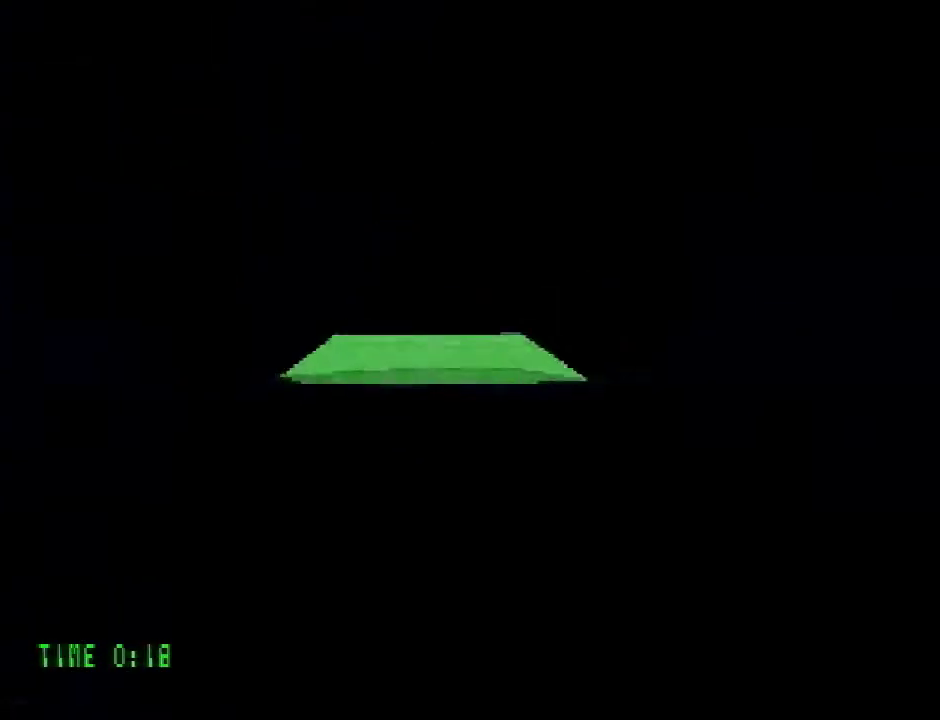
{"buttons": [], "events": []}
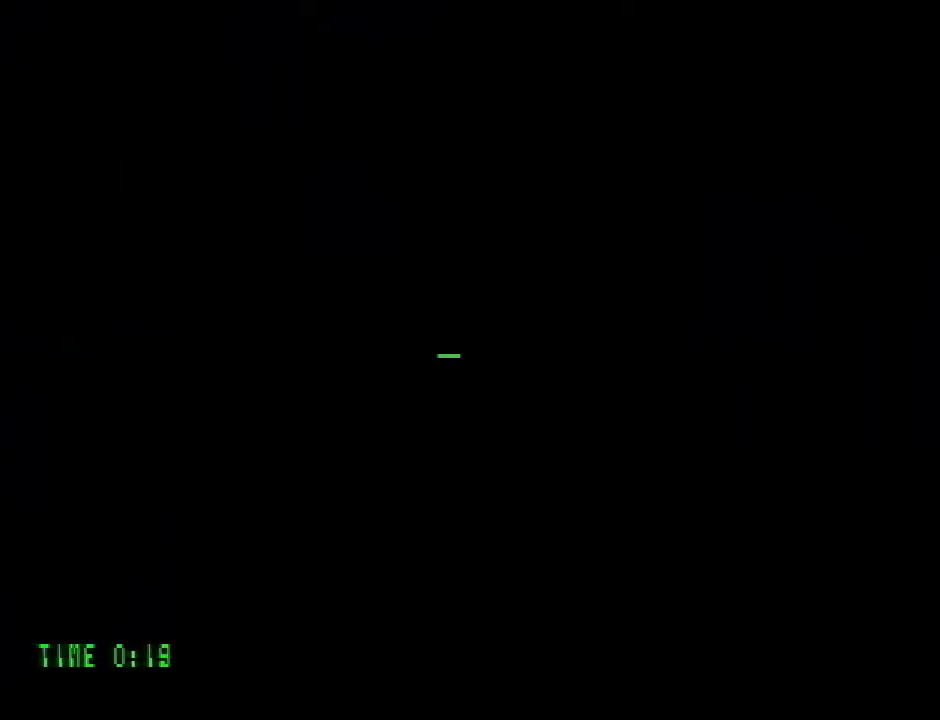
{"buttons": ["DPAD_LEFT"], "events": [[433, "DPAD_LEFT", "down"]]}
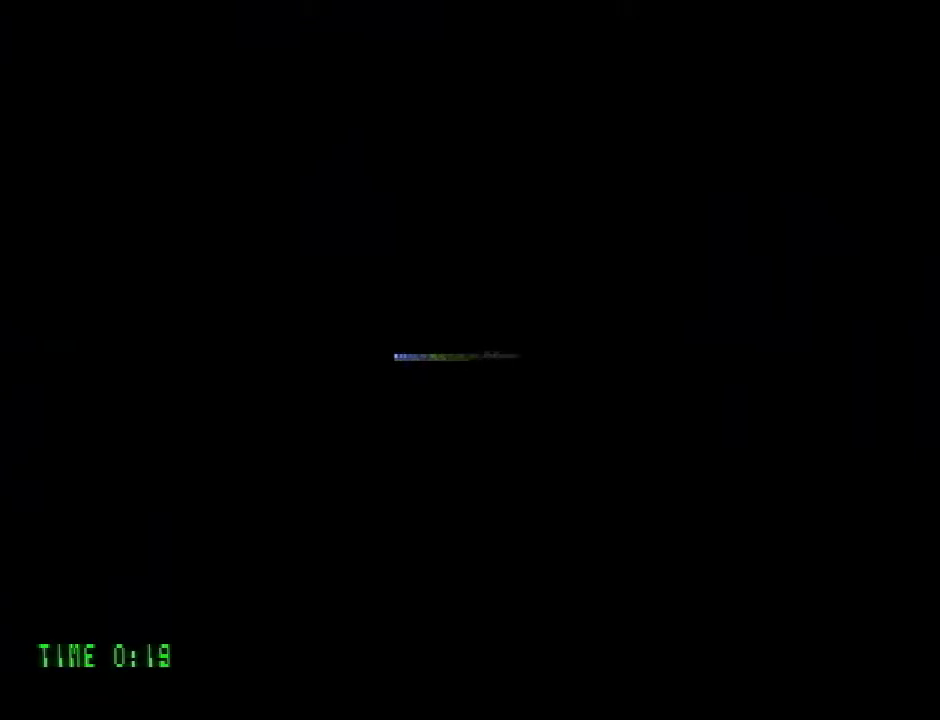
{"buttons": ["CROSS", "DPAD_LEFT"], "events": [[467, "CROSS", "down"]]}
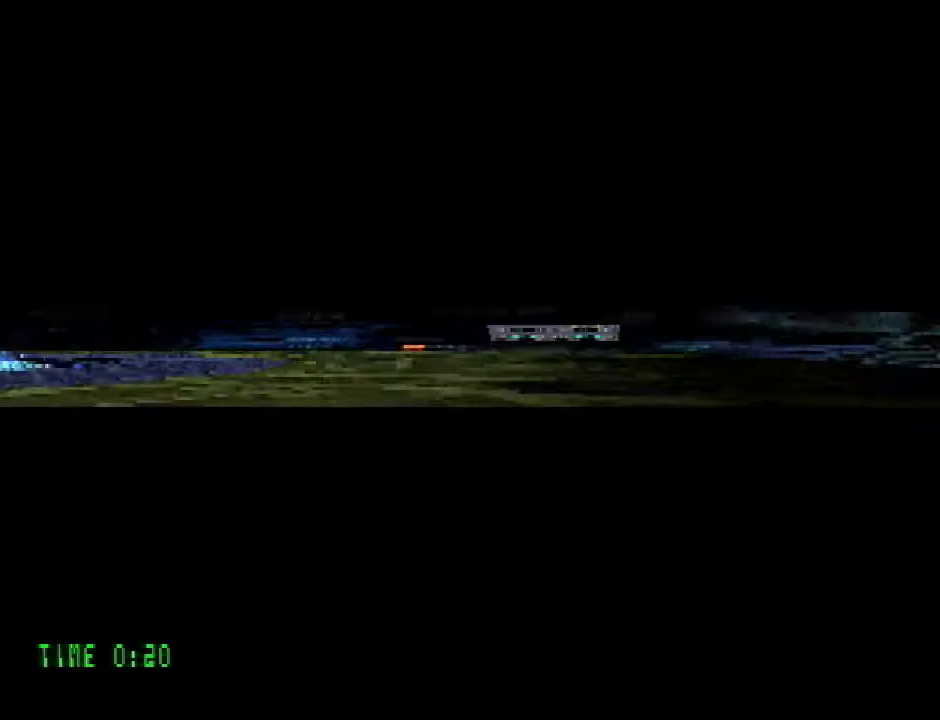
{"buttons": ["CROSS", "DPAD_LEFT"], "events": [[50, "CROSS", "up"], [133, "CROSS", "down"], [200, "CROSS", "up"], [266, "CROSS", "down"], [333, "CROSS", "up"], [383, "CROSS", "down"], [433, "CROSS", "up"], [500, "CROSS", "down"]]}
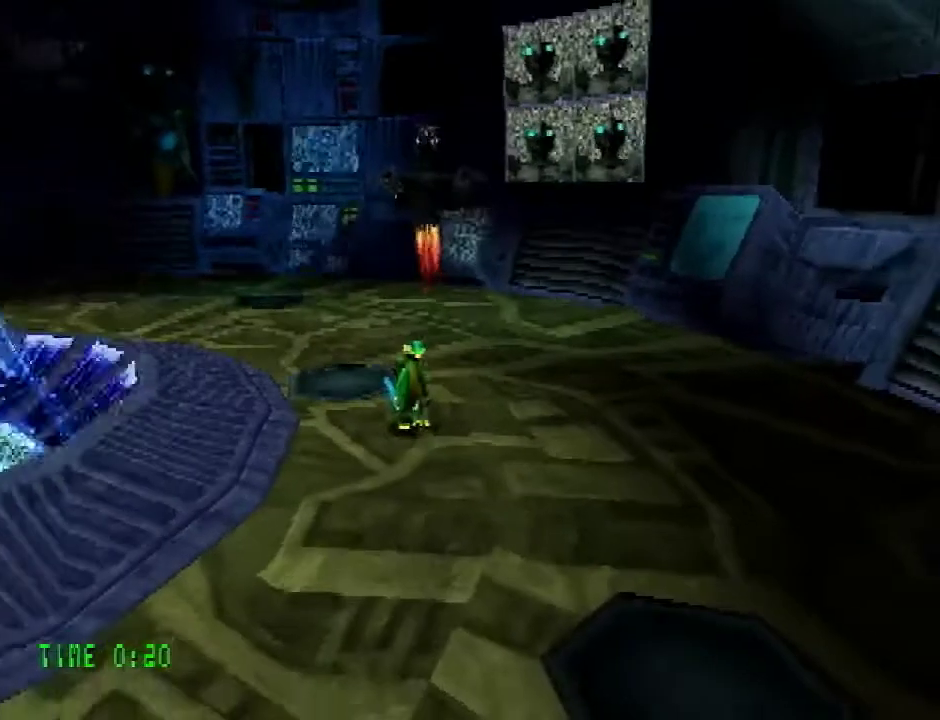
{"buttons": ["DPAD_UP", "DPAD_LEFT"], "events": [[67, "CROSS", "up"], [117, "DPAD_UP", "down"]]}
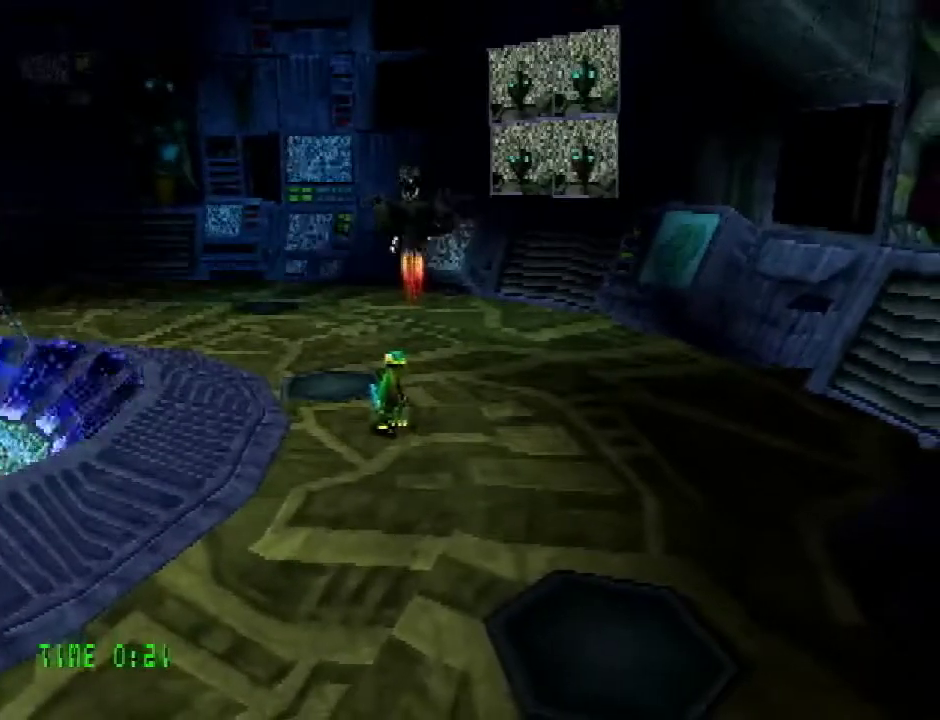
{"buttons": ["DPAD_UP", "DPAD_LEFT"], "events": []}
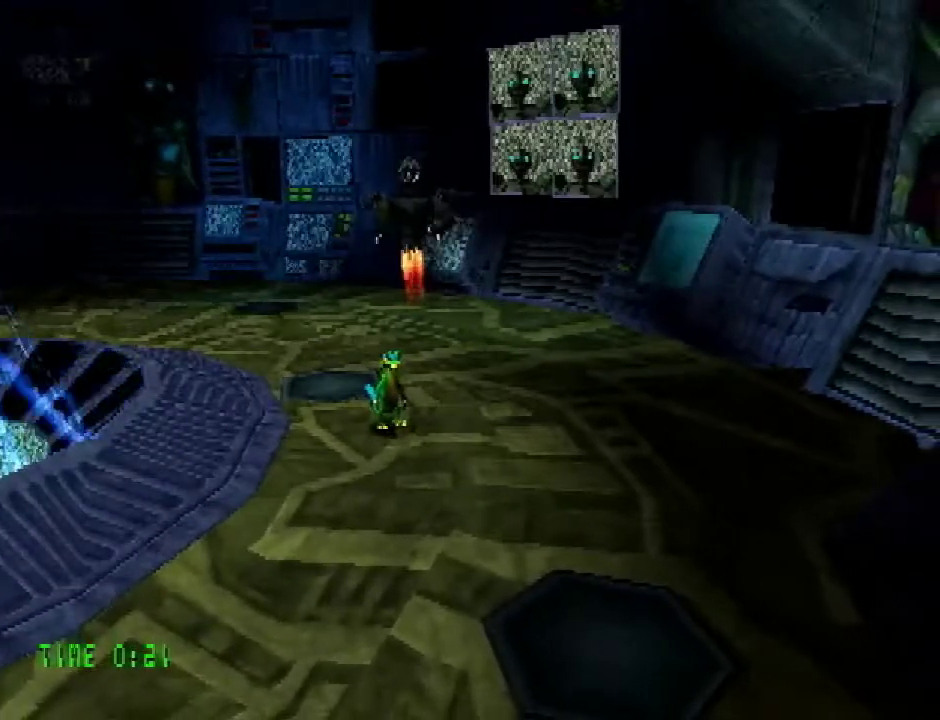
{"buttons": ["TRIANGLE", "DPAD_UP", "DPAD_LEFT"], "events": [[417, "TRIANGLE", "down"]]}
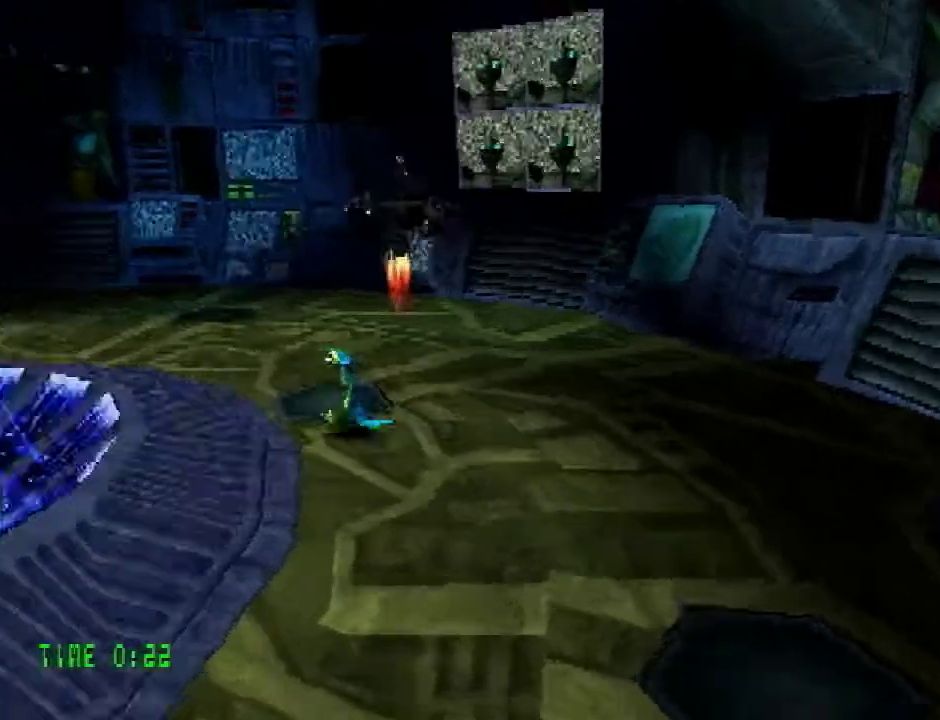
{"buttons": [], "events": [[16, "TRIANGLE", "up"], [200, "DPAD_UP", "up"], [400, "DPAD_LEFT", "up"]]}